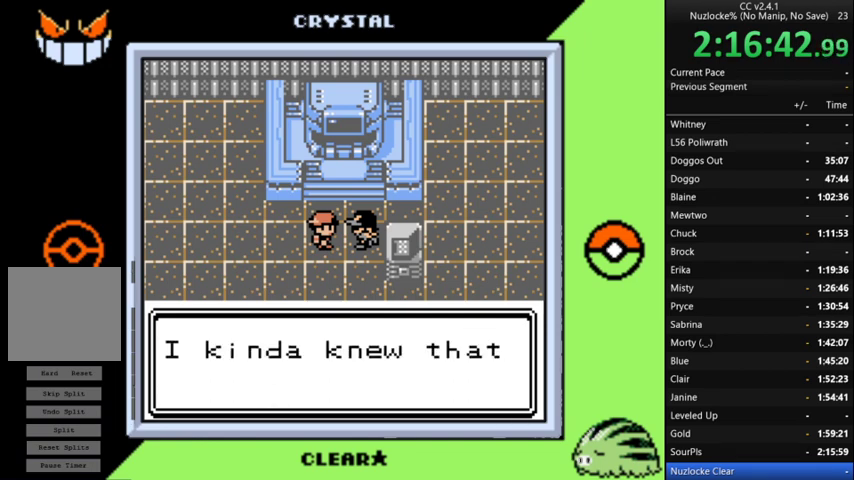
Gameplay with a controller (Nintendo layout); each line is a JSON object with the inputs held at the frame after it. "events" lists button and stick changes between this image and that frame as [ms after this image, input, new state], when the widget could be followed in between. Not read: L3 R3.
{"buttons": [], "events": [[67, "A", "up"], [167, "A", "down"], [267, "A", "up"], [367, "A", "down"], [433, "A", "up"]]}
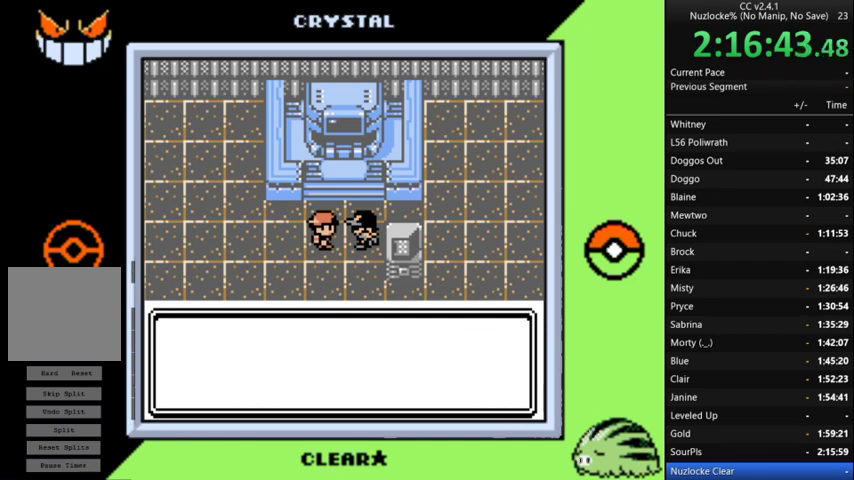
{"buttons": [], "events": [[33, "A", "down"], [133, "A", "up"], [233, "A", "down"], [333, "A", "up"], [400, "A", "down"], [500, "A", "up"]]}
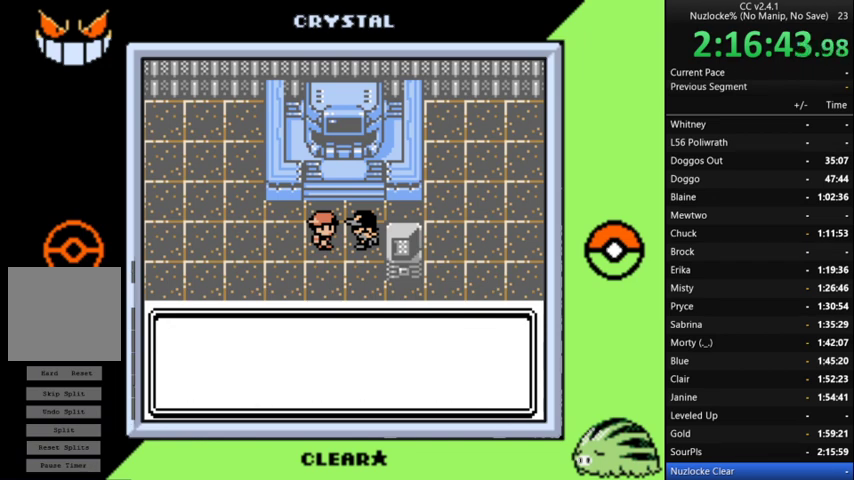
{"buttons": ["A"], "events": [[100, "A", "down"], [200, "A", "up"], [267, "A", "down"], [367, "A", "up"], [467, "A", "down"]]}
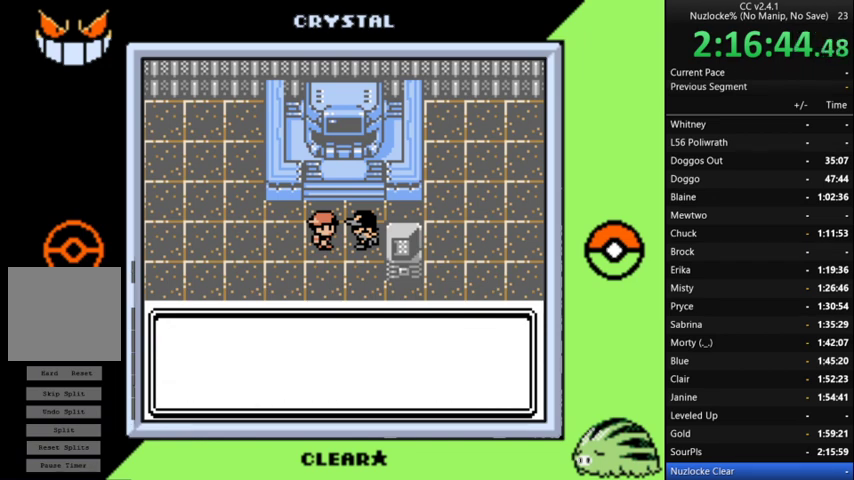
{"buttons": [], "events": [[200, "A", "up"], [333, "A", "down"], [433, "A", "up"]]}
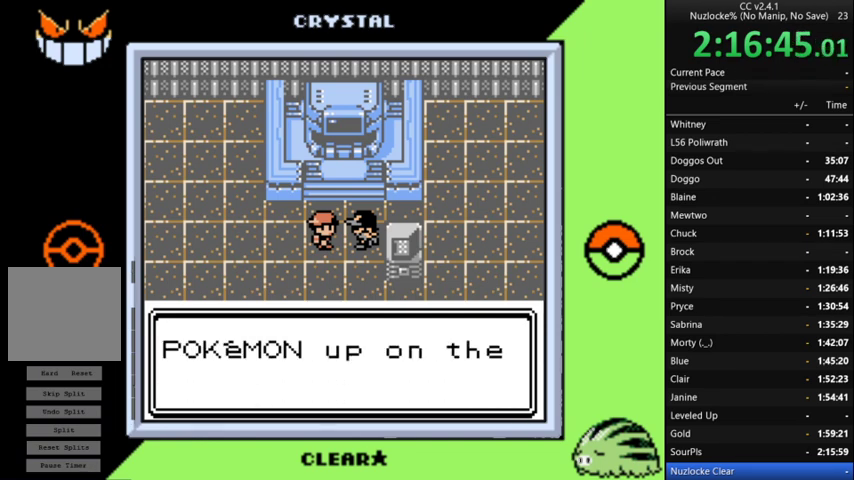
{"buttons": [], "events": [[200, "A", "down"], [267, "A", "up"], [400, "A", "down"], [467, "A", "up"]]}
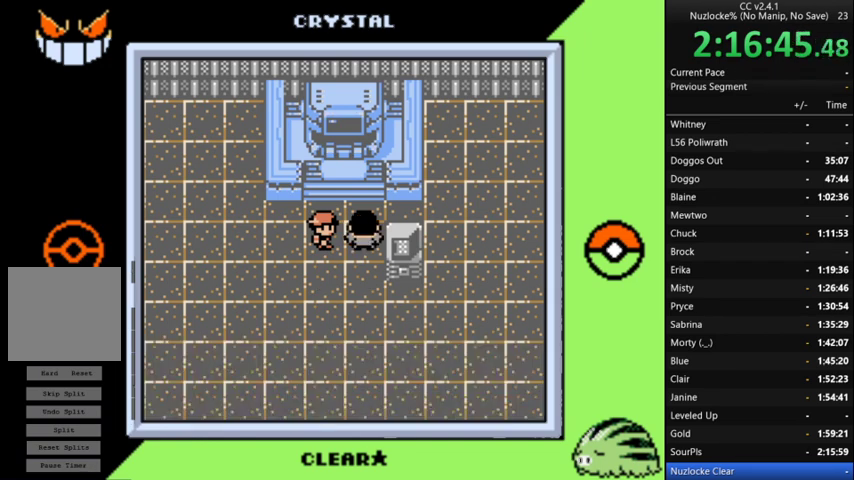
{"buttons": ["DPAD_UP"], "events": [[367, "DPAD_UP", "down"]]}
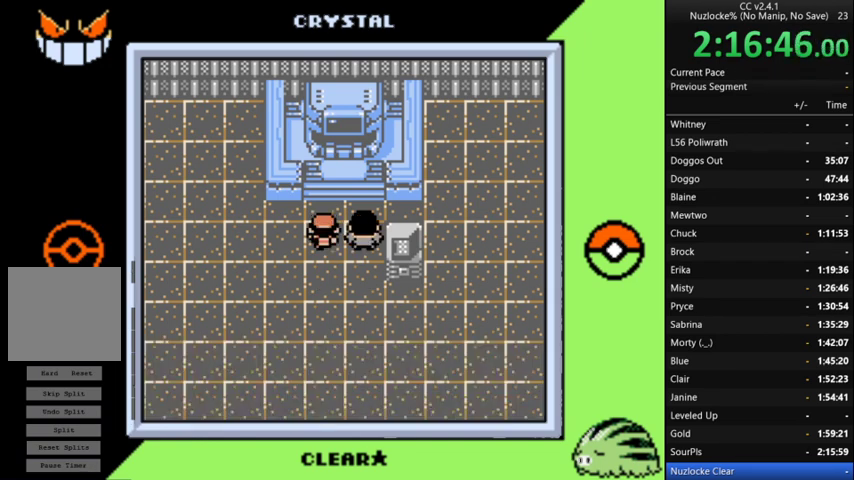
{"buttons": [], "events": [[367, "A", "down"], [400, "DPAD_UP", "up"], [500, "A", "up"]]}
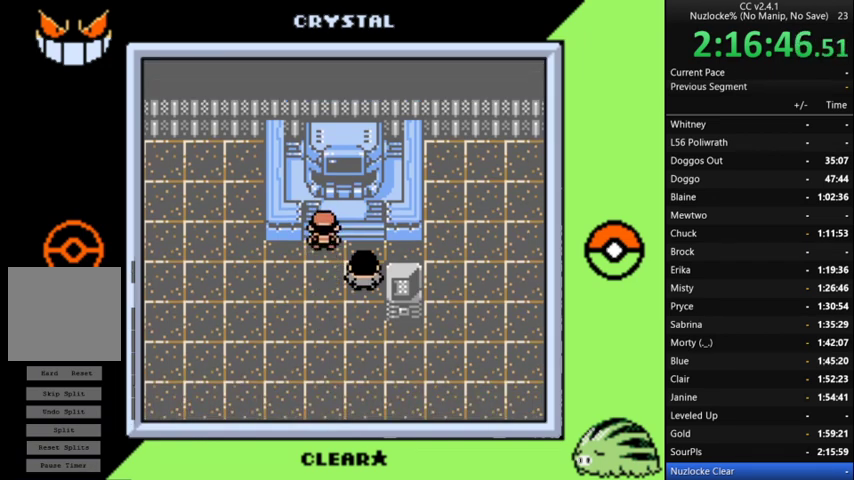
{"buttons": ["A"], "events": [[67, "A", "down"], [200, "A", "up"], [333, "A", "down"], [433, "A", "up"], [500, "A", "down"]]}
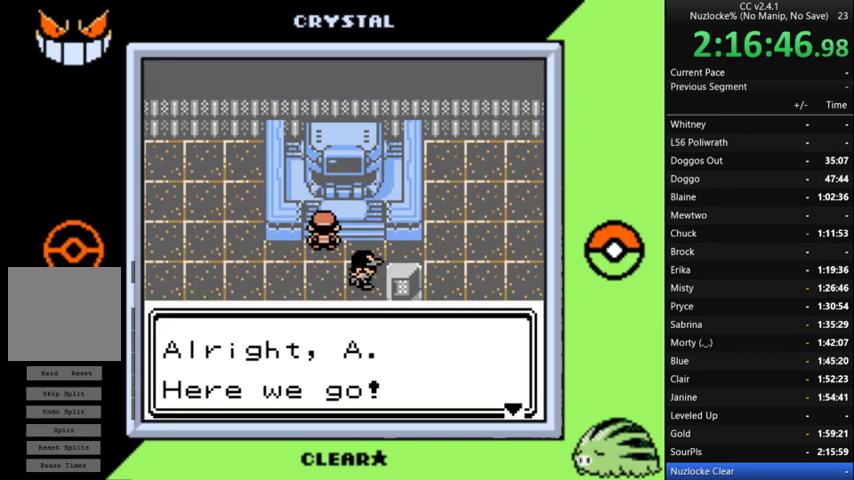
{"buttons": [], "events": [[100, "A", "up"], [200, "A", "down"], [300, "A", "up"], [400, "A", "down"], [500, "A", "up"]]}
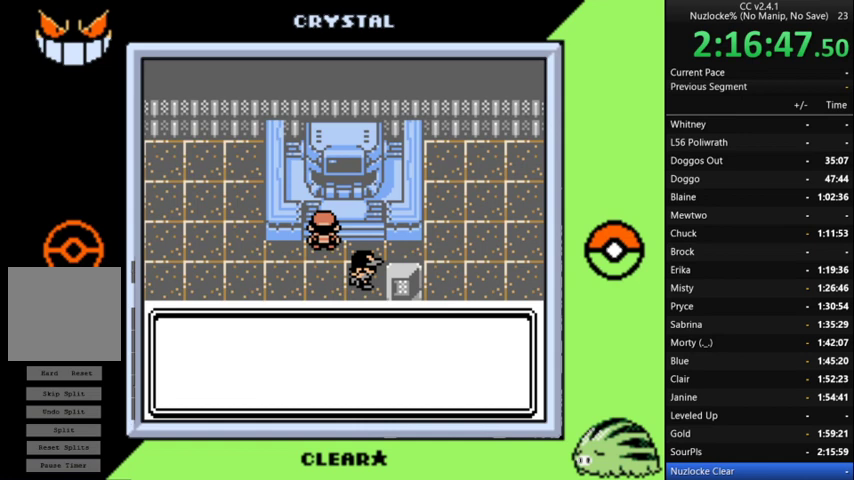
{"buttons": ["A"], "events": [[100, "A", "down"], [167, "A", "up"], [267, "A", "down"], [367, "A", "up"], [467, "A", "down"]]}
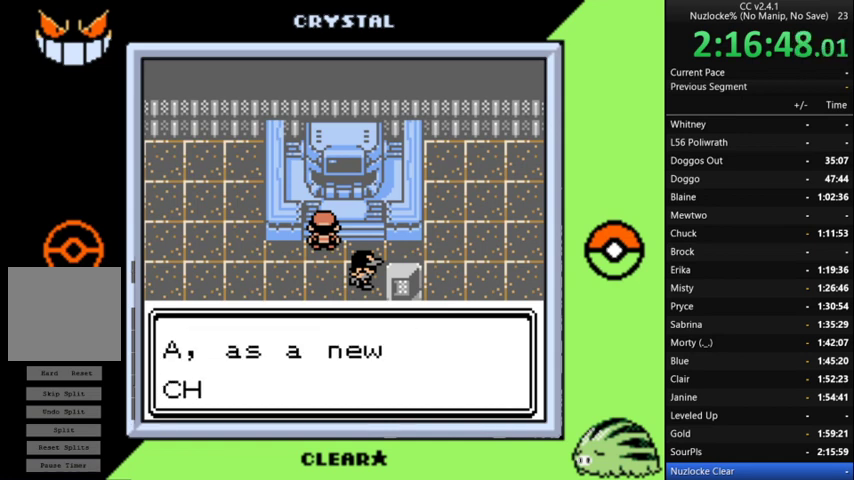
{"buttons": [], "events": [[67, "A", "up"], [167, "A", "down"], [233, "A", "up"], [333, "A", "down"], [400, "A", "up"]]}
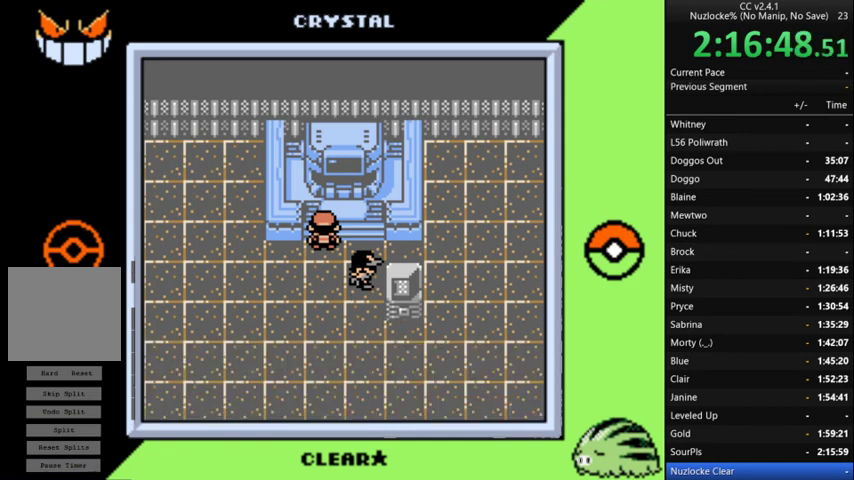
{"buttons": [], "events": []}
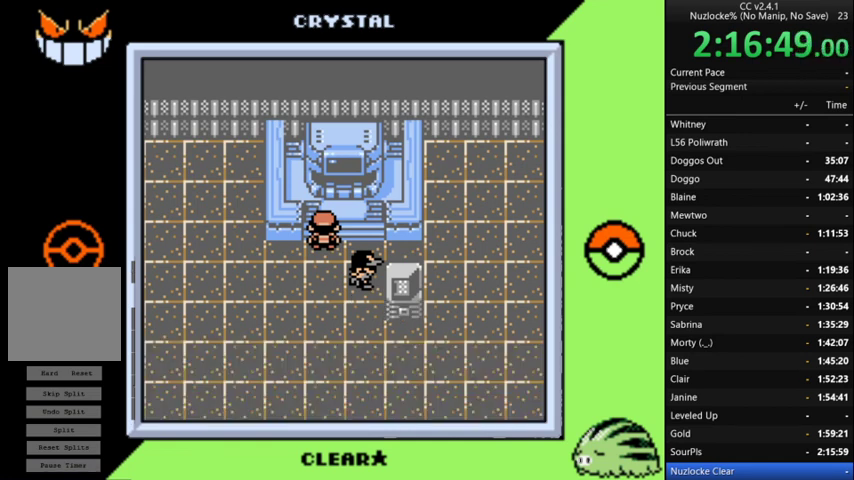
{"buttons": [], "events": []}
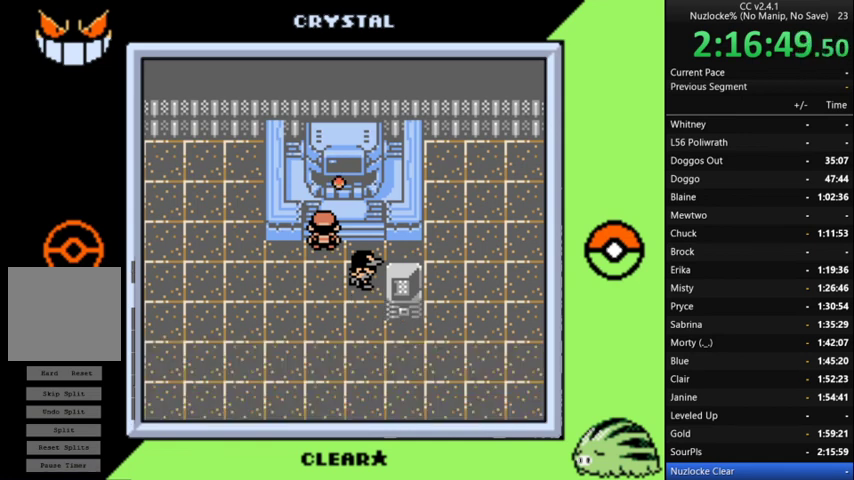
{"buttons": [], "events": []}
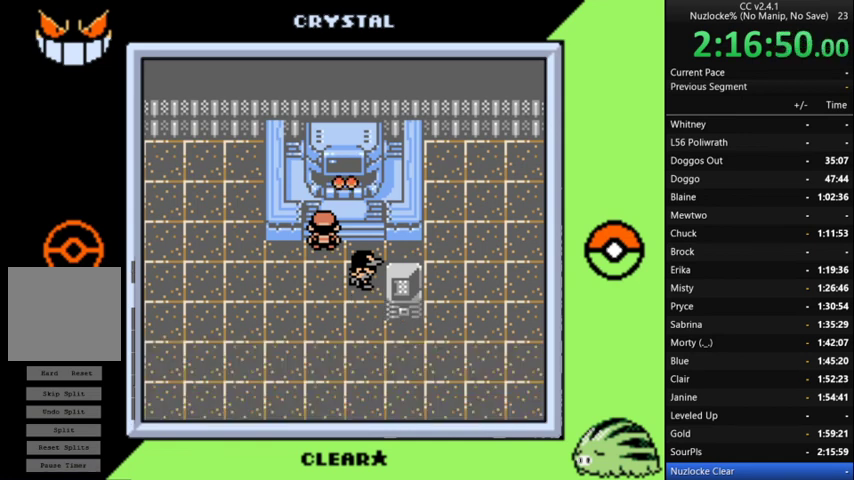
{"buttons": [], "events": []}
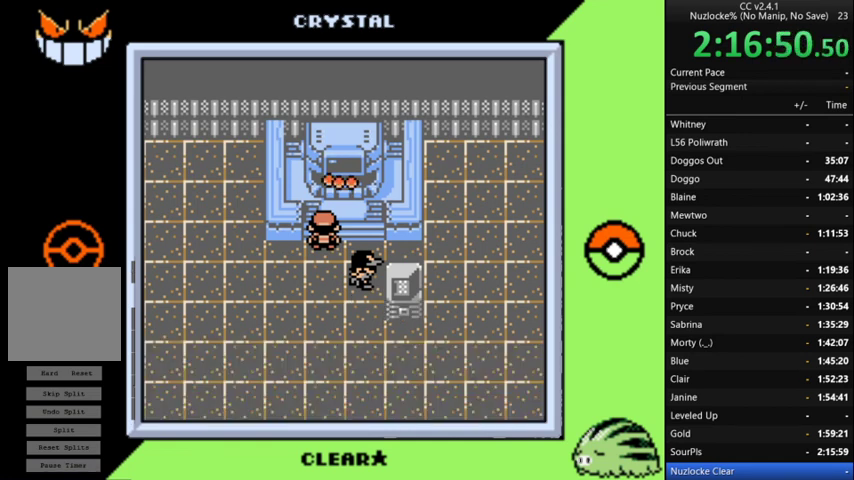
{"buttons": [], "events": []}
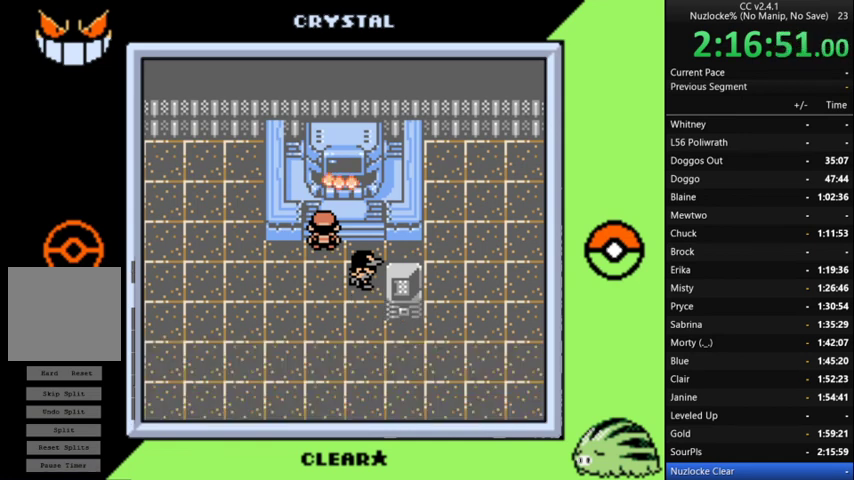
{"buttons": [], "events": [[333, "A", "down"], [433, "A", "up"]]}
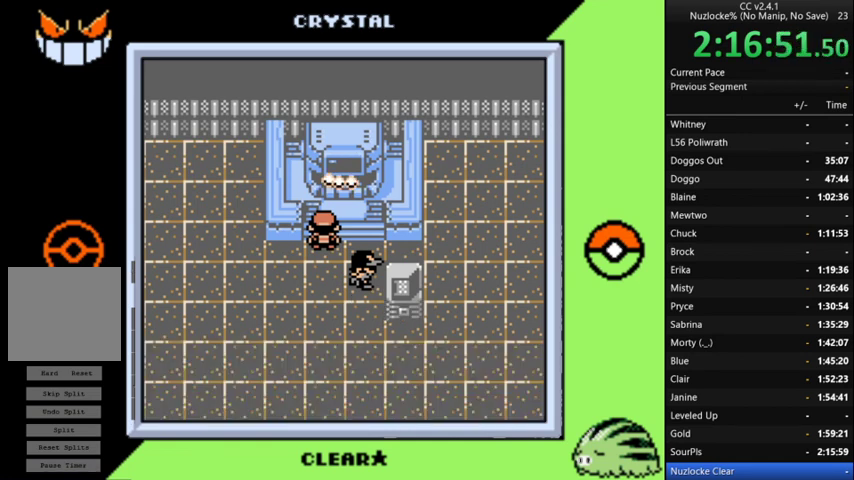
{"buttons": ["A"], "events": [[67, "A", "down"], [167, "A", "up"], [267, "A", "down"], [367, "A", "up"], [433, "A", "down"]]}
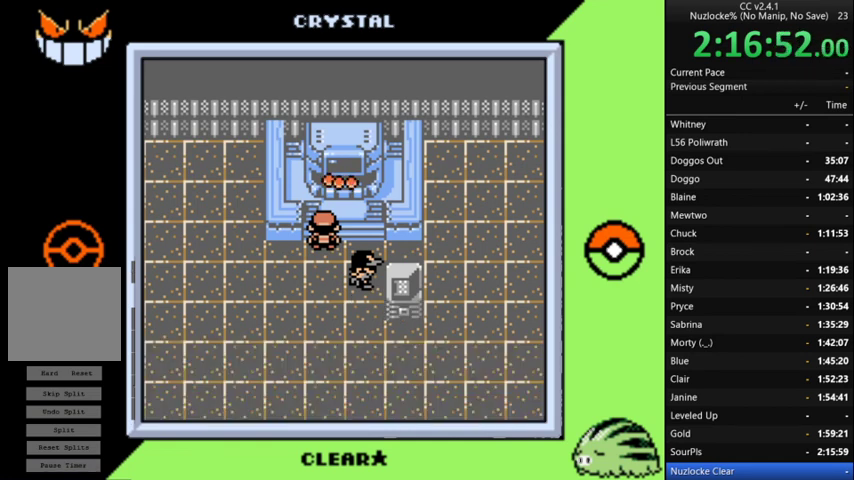
{"buttons": [], "events": [[33, "A", "up"], [133, "A", "down"], [267, "A", "up"]]}
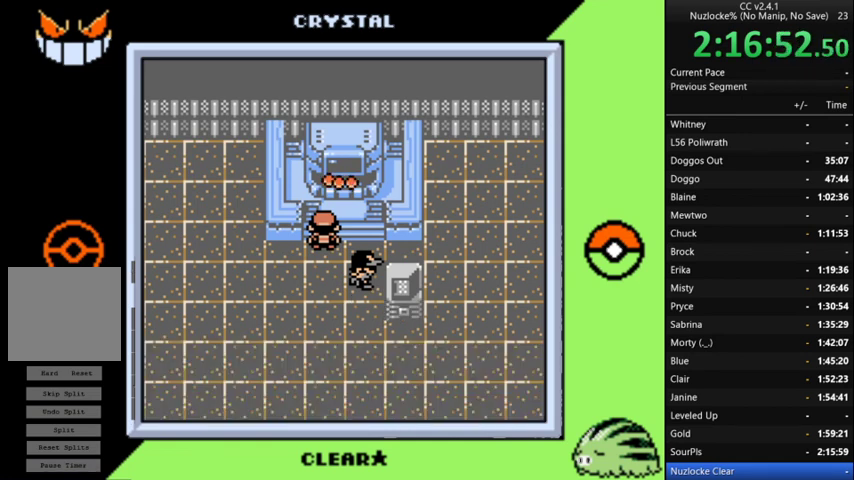
{"buttons": ["A"], "events": [[67, "A", "down"], [133, "A", "up"], [467, "A", "down"]]}
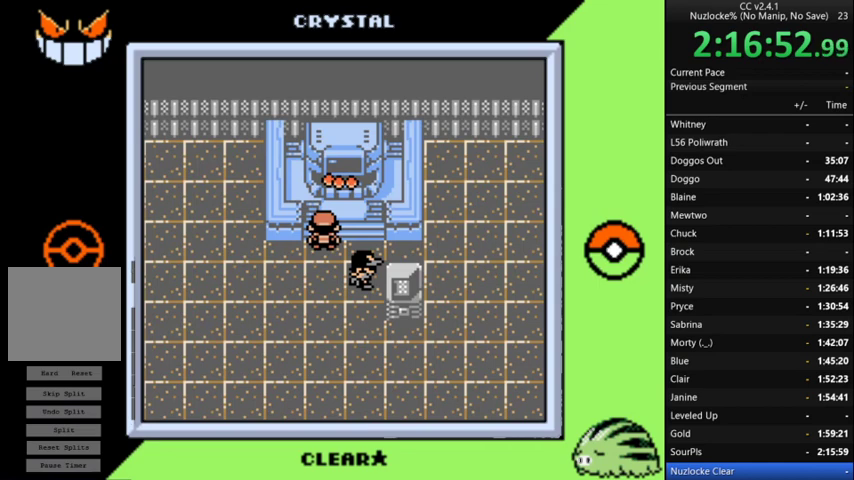
{"buttons": [], "events": [[67, "A", "up"], [167, "A", "down"], [233, "A", "up"], [333, "A", "down"], [433, "A", "up"]]}
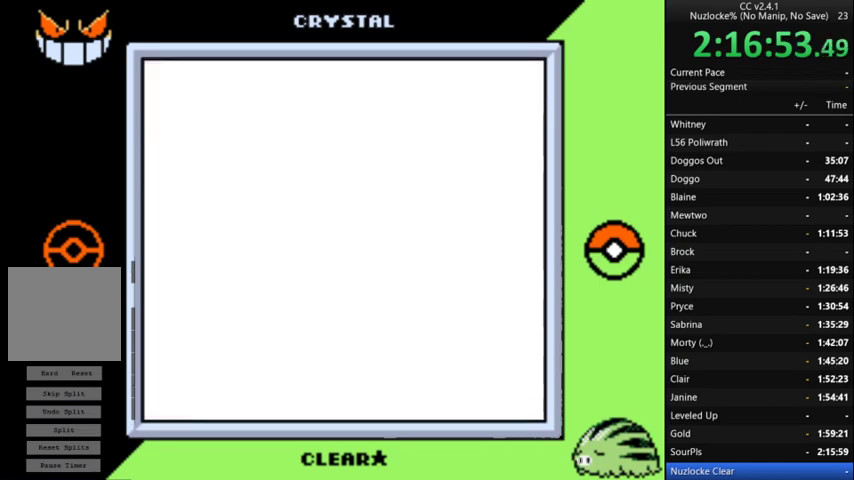
{"buttons": [], "events": [[33, "A", "down"], [133, "A", "up"]]}
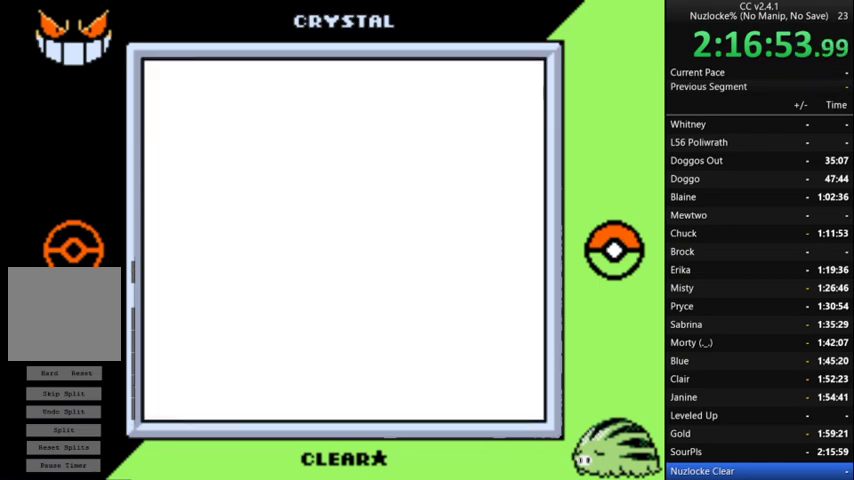
{"buttons": [], "events": []}
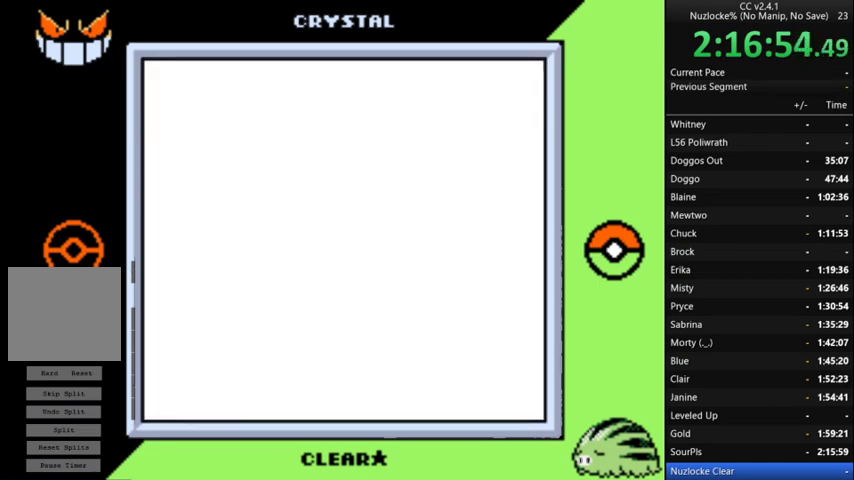
{"buttons": [], "events": []}
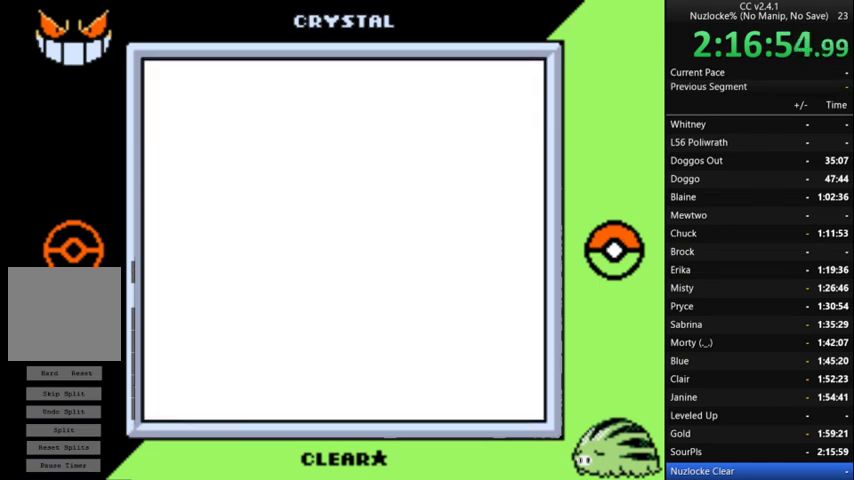
{"buttons": [], "events": []}
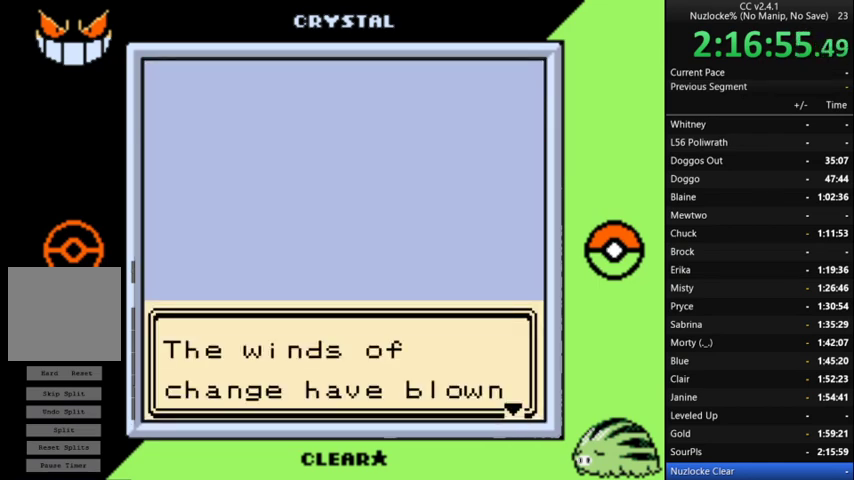
{"buttons": ["A"], "events": [[167, "A", "down"], [300, "A", "up"], [433, "A", "down"]]}
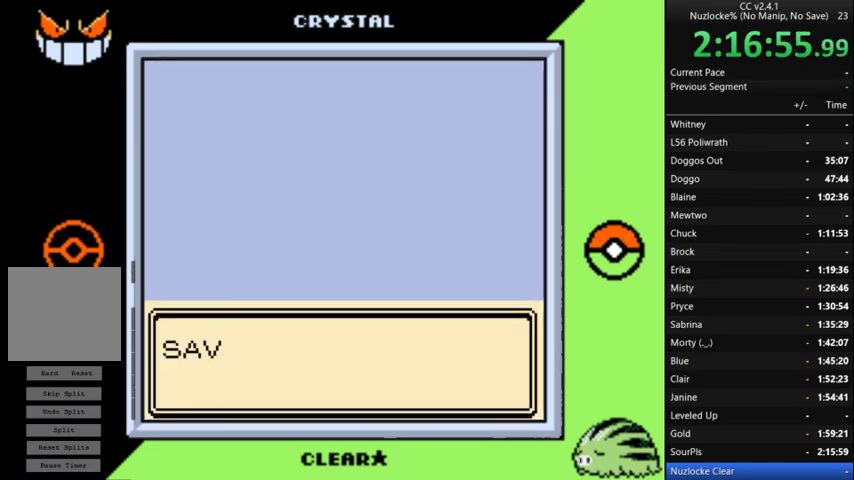
{"buttons": [], "events": [[67, "A", "up"], [167, "A", "down"], [267, "A", "up"], [367, "A", "down"], [433, "A", "up"]]}
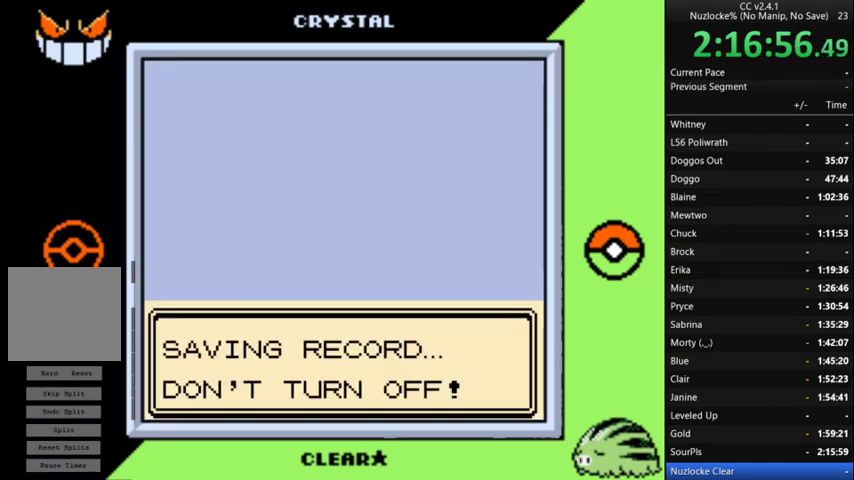
{"buttons": [], "events": []}